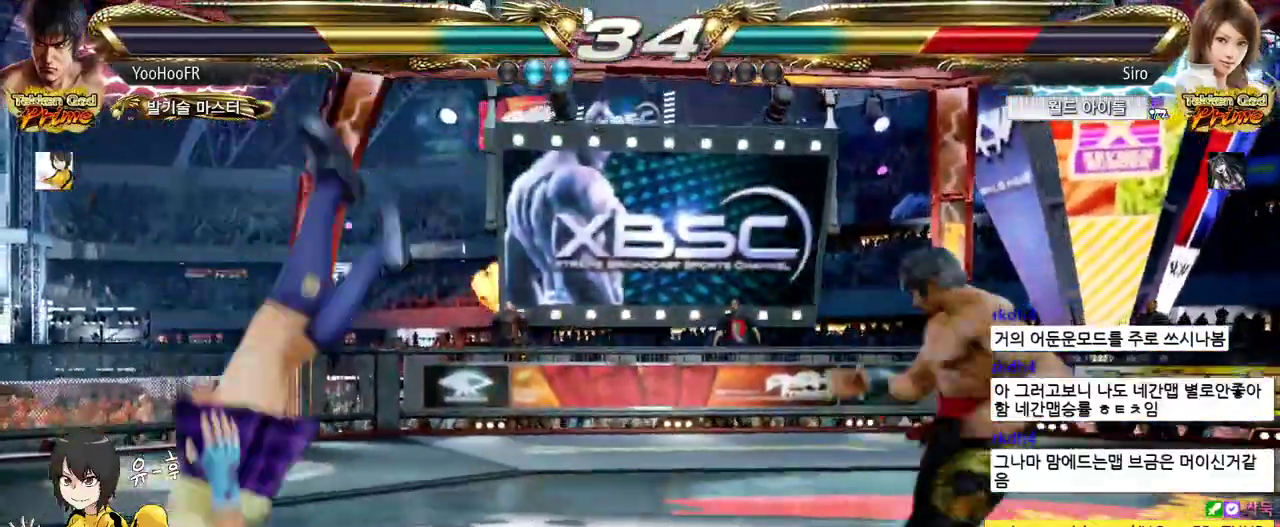
Gameplay with a controller (arcade stick); each line is a JSON object with the inputs held at the frame after it. "events" lists button and stick changes between this image and that frame as [ms after this image, input, new state], when the widget could be followed in between. Not read: L3 R3.
{"buttons": ["CROSS"], "left_stick": "up-left", "events": [[67, "left_stick", "left"], [183, "left_stick", "center"], [283, "CIRCLE", "down"], [350, "CIRCLE", "up"], [383, "left_stick", "up-left"], [450, "CROSS", "down"]]}
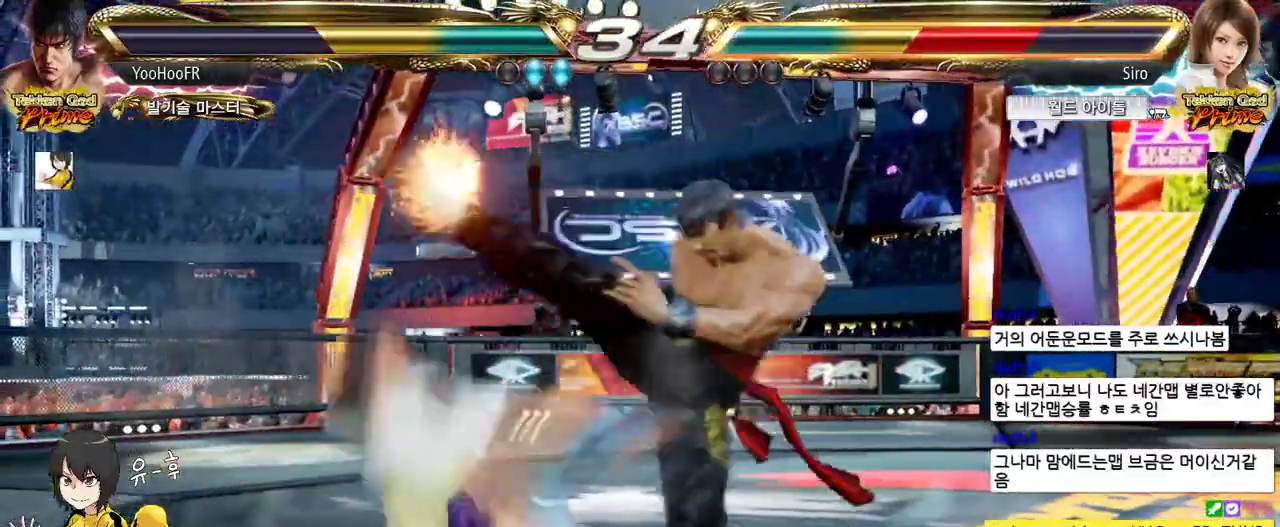
{"buttons": [], "left_stick": "center", "events": [[17, "CROSS", "up"], [133, "CROSS", "down"], [183, "CROSS", "up"], [283, "CROSS", "down"], [417, "CROSS", "up"], [450, "left_stick", "center"]]}
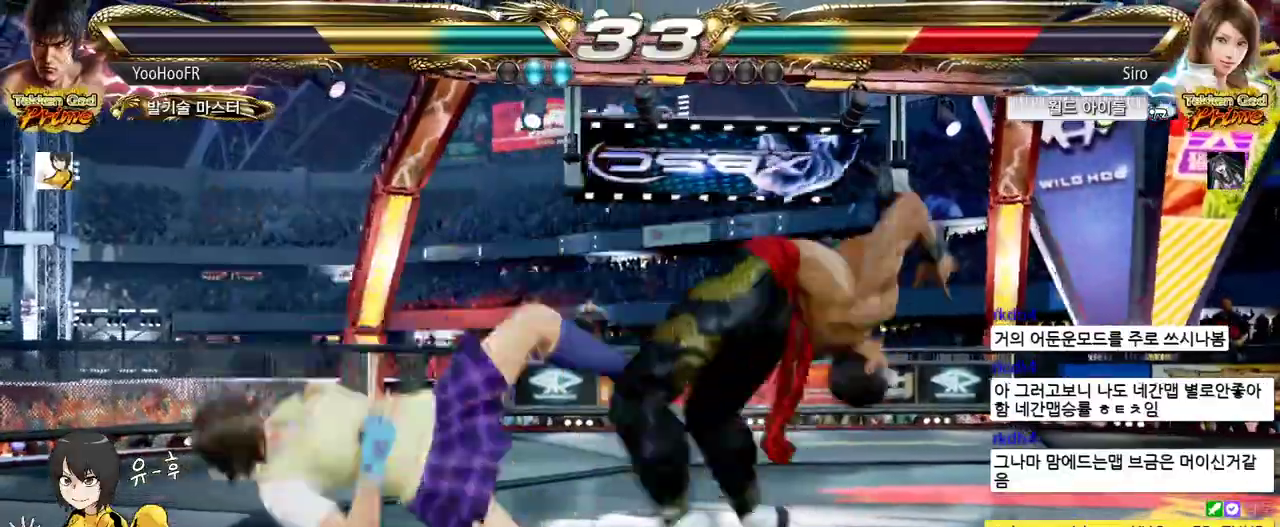
{"buttons": ["TRIANGLE"], "left_stick": "left", "events": [[200, "left_stick", "left"], [267, "left_stick", "center"], [333, "left_stick", "left"], [467, "TRIANGLE", "down"]]}
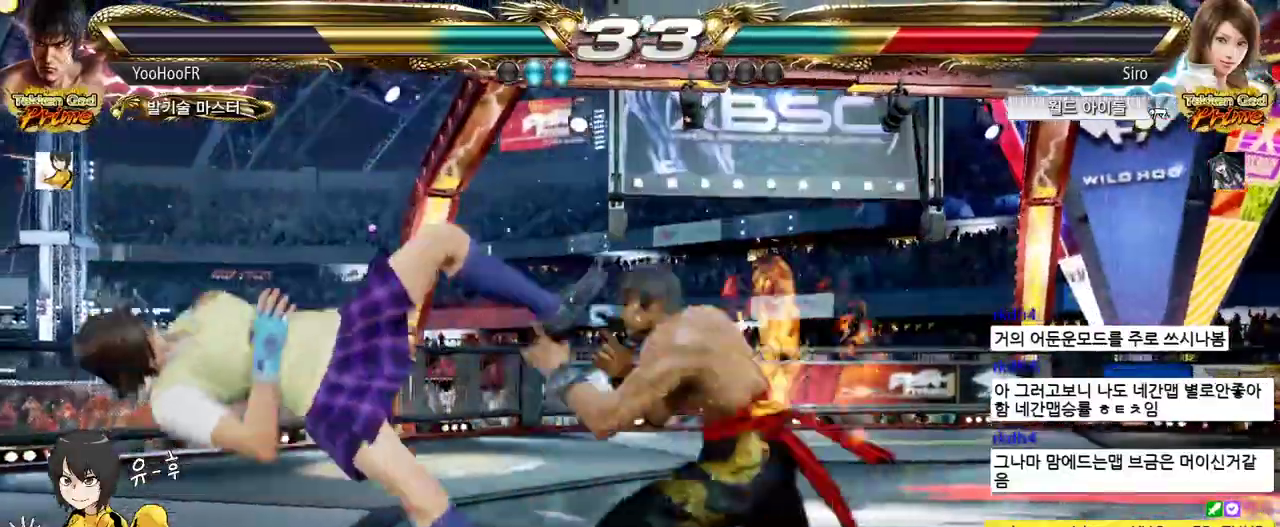
{"buttons": [], "left_stick": "left", "events": [[83, "SQUARE", "down"], [100, "TRIANGLE", "up"], [167, "SQUARE", "up"]]}
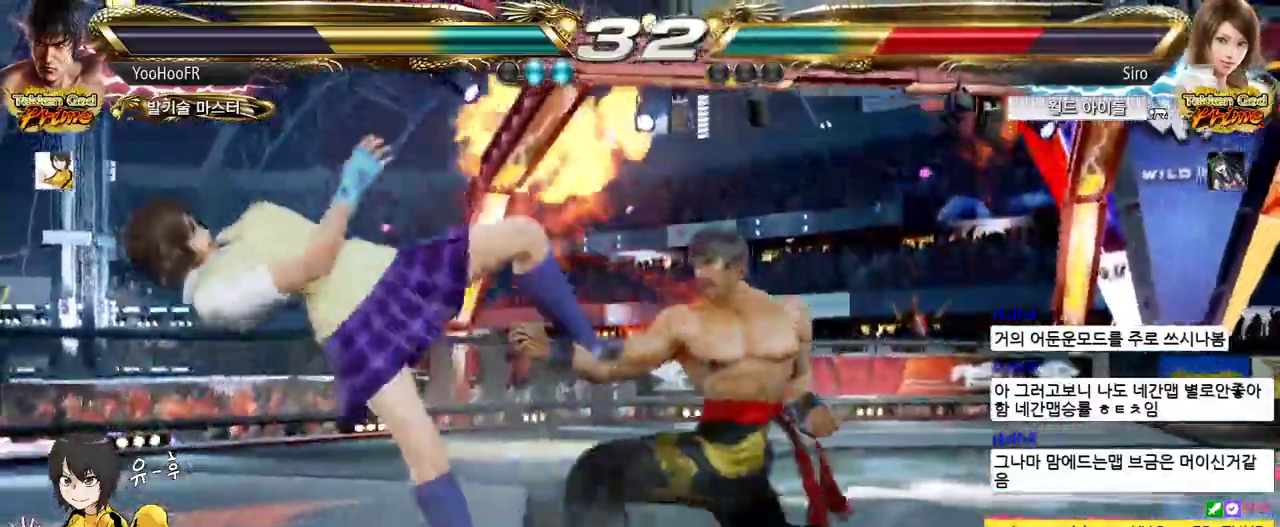
{"buttons": [], "left_stick": "left", "events": [[50, "CROSS", "down"], [100, "CROSS", "up"], [317, "CROSS", "down"], [367, "CROSS", "up"]]}
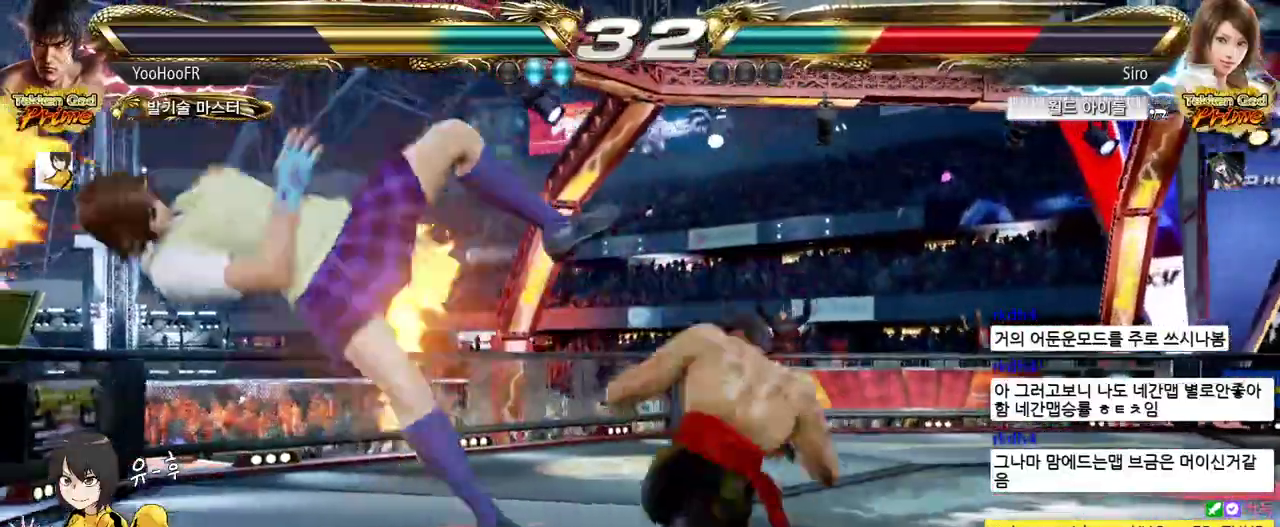
{"buttons": [], "left_stick": "center", "events": [[50, "CROSS", "down"], [233, "CROSS", "up"], [317, "left_stick", "center"]]}
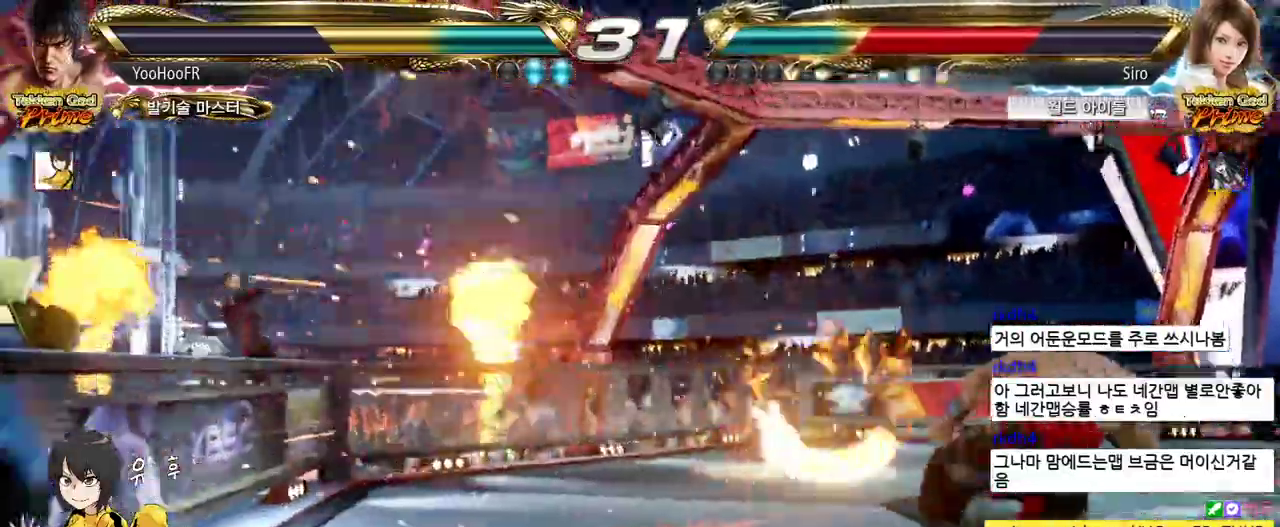
{"buttons": ["TRIANGLE"], "left_stick": "right", "events": [[50, "left_stick", "left"], [133, "left_stick", "center"], [183, "left_stick", "left"], [450, "left_stick", "right"], [467, "TRIANGLE", "down"]]}
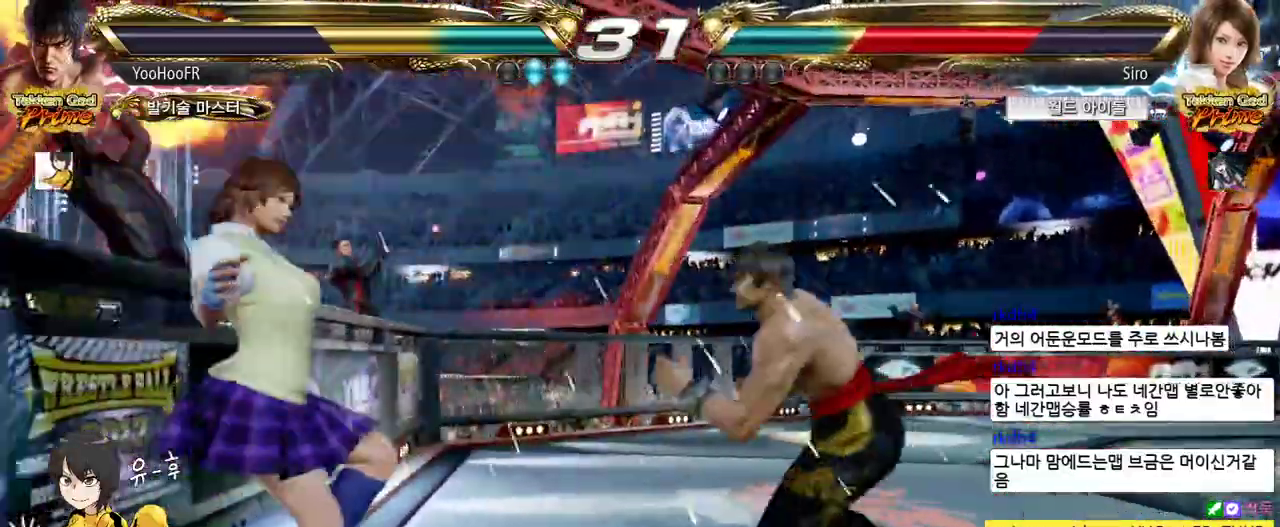
{"buttons": [], "left_stick": "down", "events": [[67, "CROSS", "down"], [83, "TRIANGLE", "up"], [200, "CROSS", "up"], [283, "left_stick", "center"], [400, "left_stick", "down"], [467, "CIRCLE", "down"], [500, "CIRCLE", "up"]]}
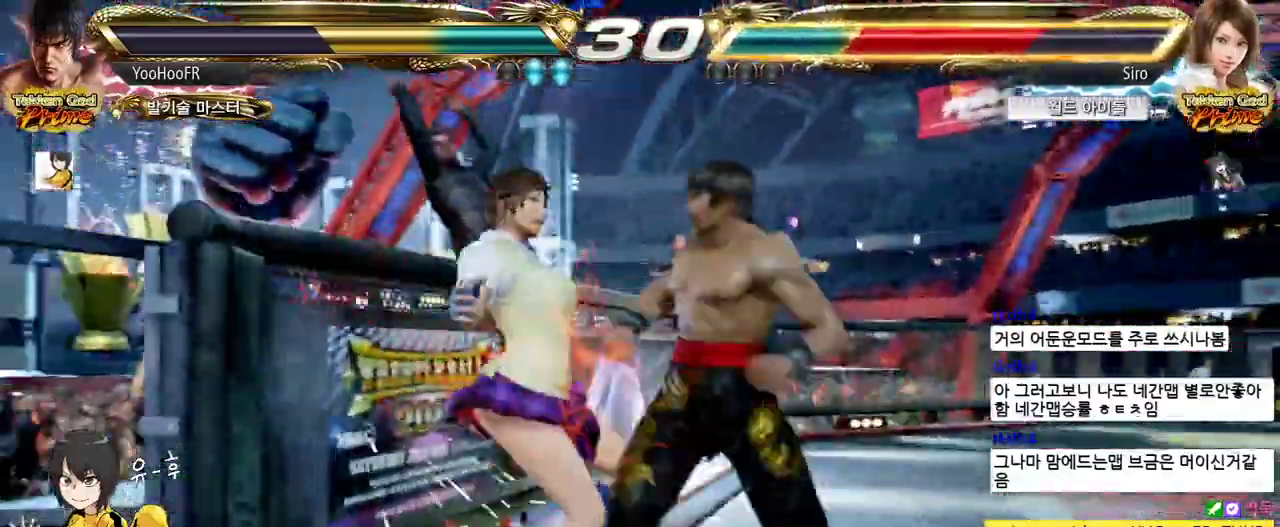
{"buttons": [], "left_stick": "down", "events": [[50, "CIRCLE", "down"], [100, "CIRCLE", "up"], [183, "CIRCLE", "down"], [200, "CIRCLE", "up"], [250, "CIRCLE", "down"], [283, "CIRCLE", "up"], [383, "CIRCLE", "down"], [433, "CIRCLE", "up"]]}
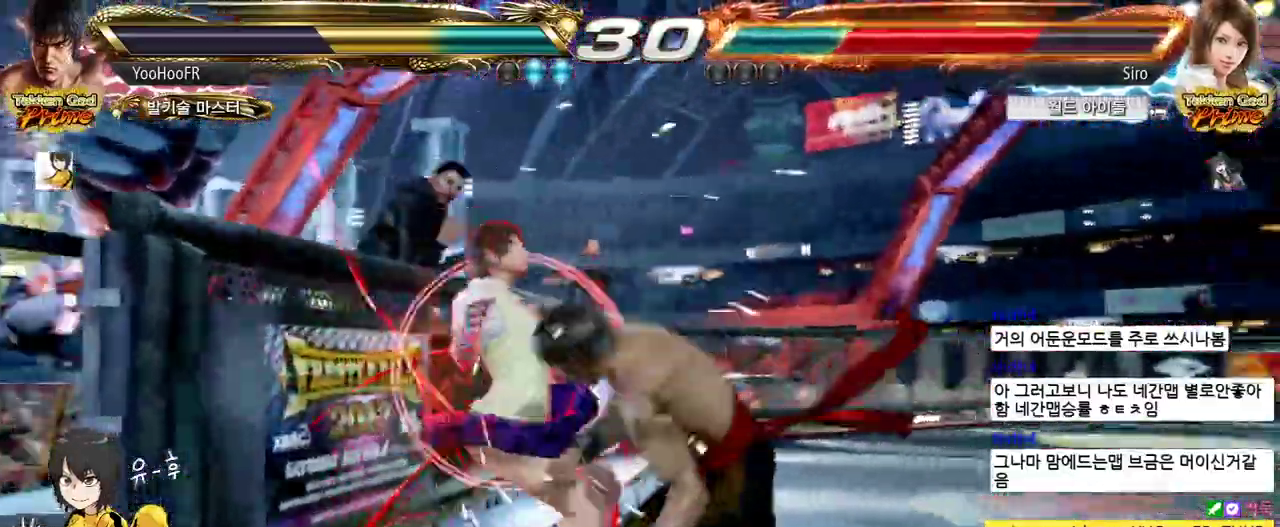
{"buttons": [], "left_stick": "center", "events": [[33, "CIRCLE", "down"], [233, "CIRCLE", "up"], [283, "left_stick", "center"]]}
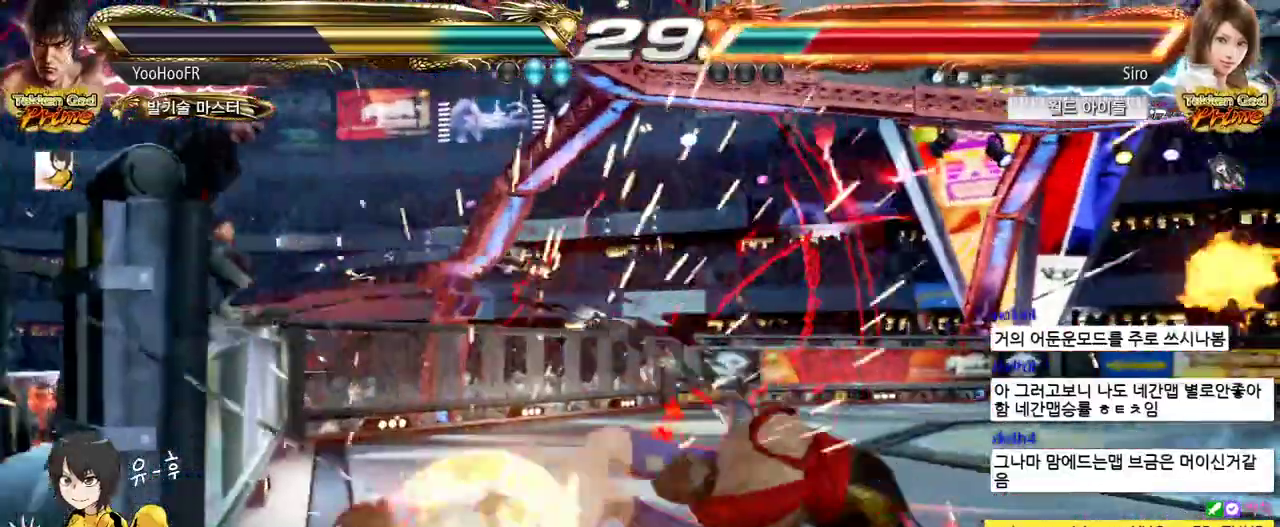
{"buttons": ["CIRCLE"], "left_stick": "left", "events": [[233, "CIRCLE", "down"], [317, "left_stick", "left"], [400, "TRIANGLE", "down"], [467, "TRIANGLE", "up"]]}
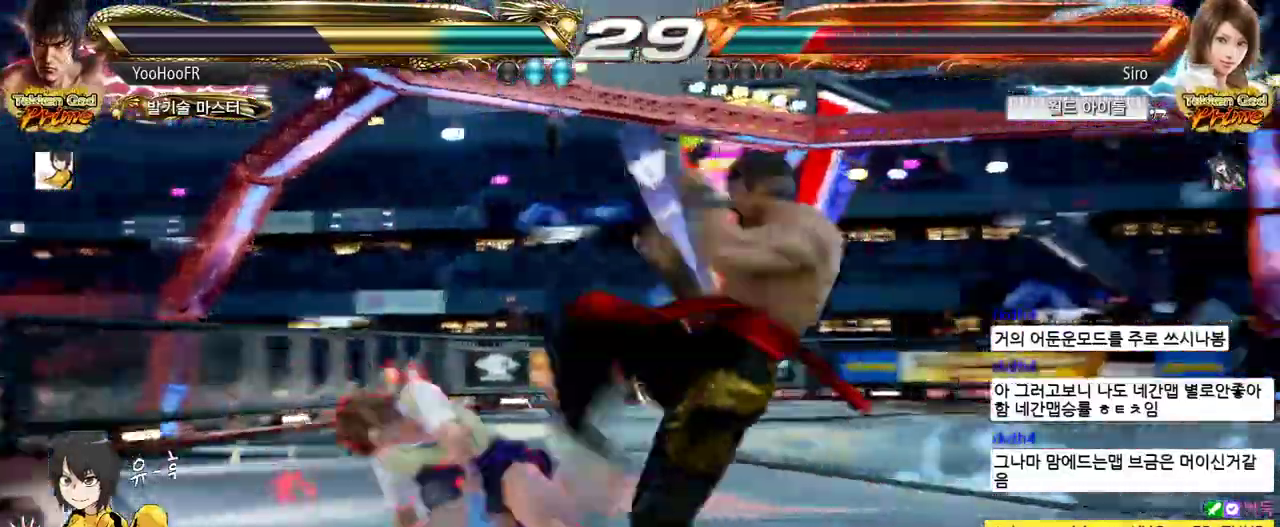
{"buttons": [], "left_stick": "center", "events": [[17, "TRIANGLE", "down"], [200, "CIRCLE", "up"], [200, "left_stick", "center"], [217, "TRIANGLE", "up"], [333, "left_stick", "up"], [383, "left_stick", "center"]]}
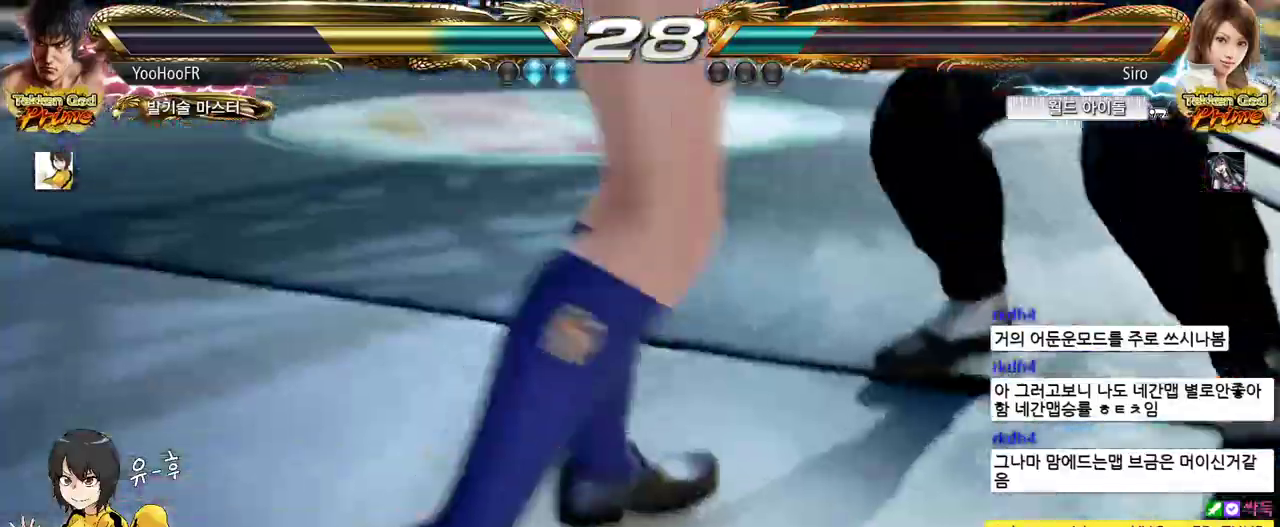
{"buttons": [], "left_stick": "right", "events": [[33, "left_stick", "up"], [150, "left_stick", "center"], [250, "left_stick", "right"]]}
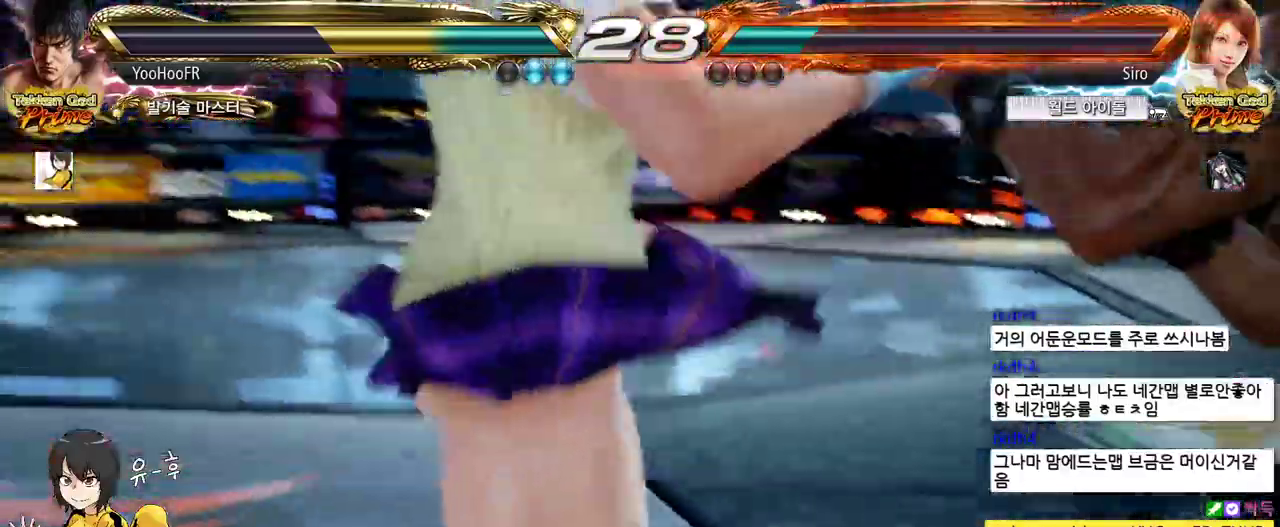
{"buttons": [], "left_stick": "right", "events": []}
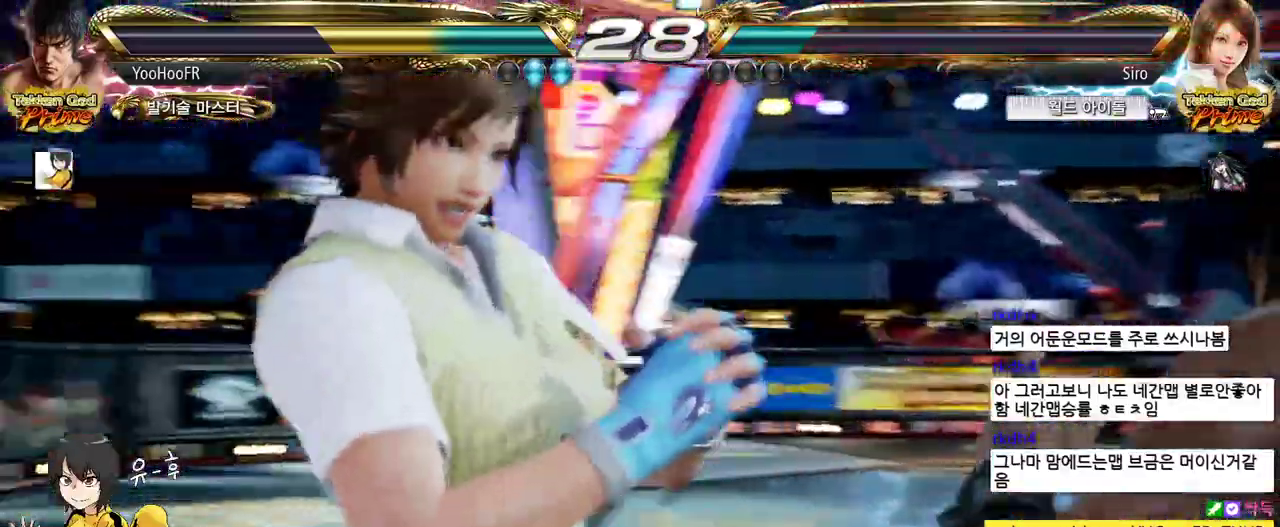
{"buttons": [], "left_stick": "right", "events": []}
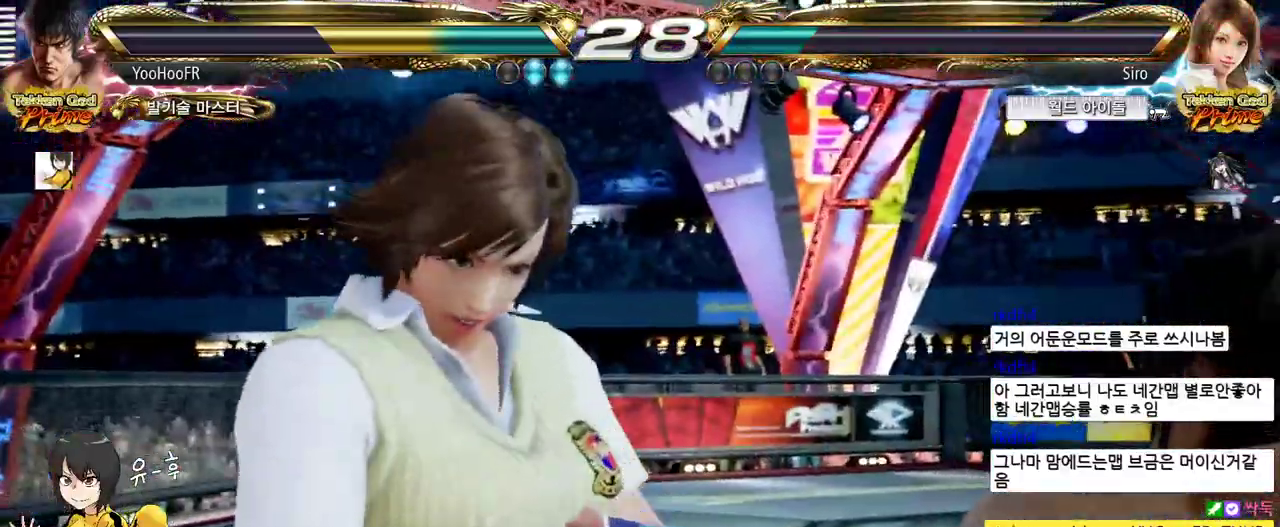
{"buttons": [], "left_stick": "right", "events": []}
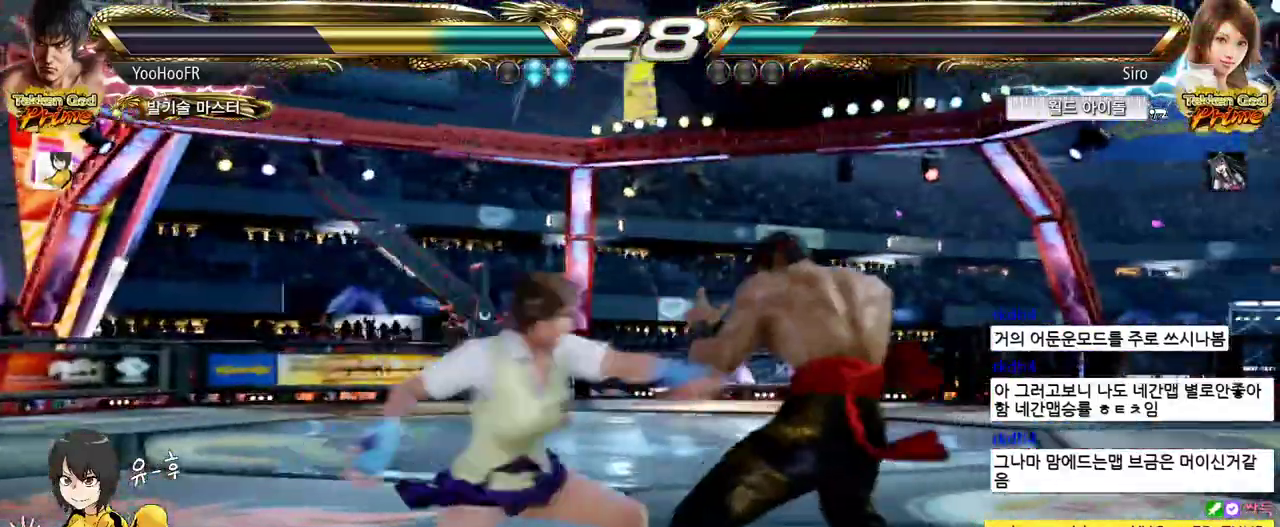
{"buttons": [], "left_stick": "down-left", "events": [[300, "left_stick", "down-left"], [350, "TRIANGLE", "down"], [383, "TRIANGLE", "up"], [400, "TRIANGLE", "down"], [450, "TRIANGLE", "up"]]}
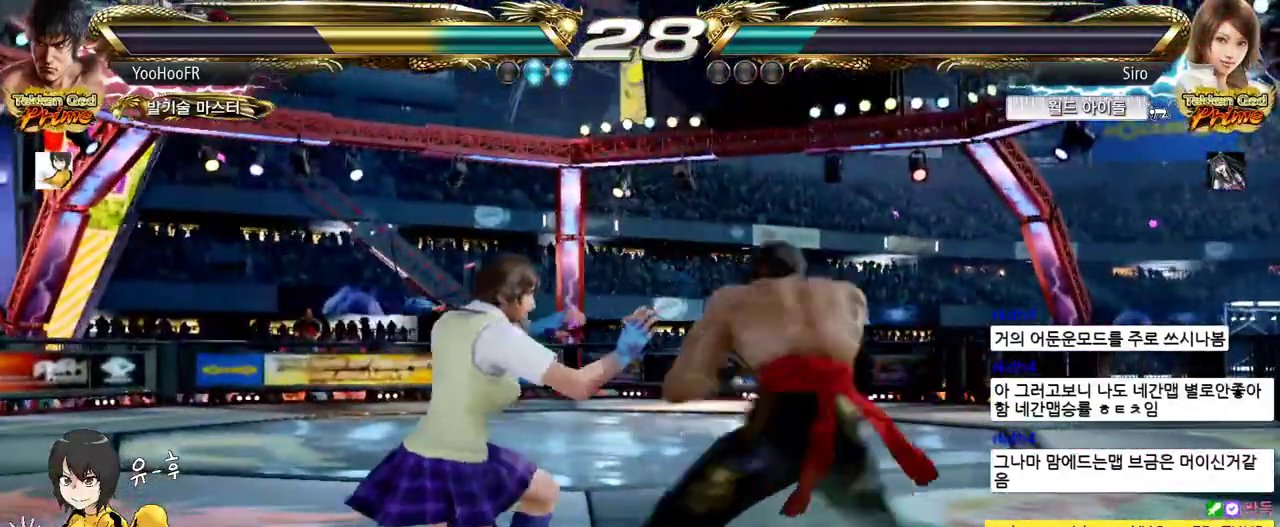
{"buttons": [], "left_stick": "down", "events": [[33, "TRIANGLE", "down"], [217, "TRIANGLE", "up"], [300, "left_stick", "center"], [450, "left_stick", "down"]]}
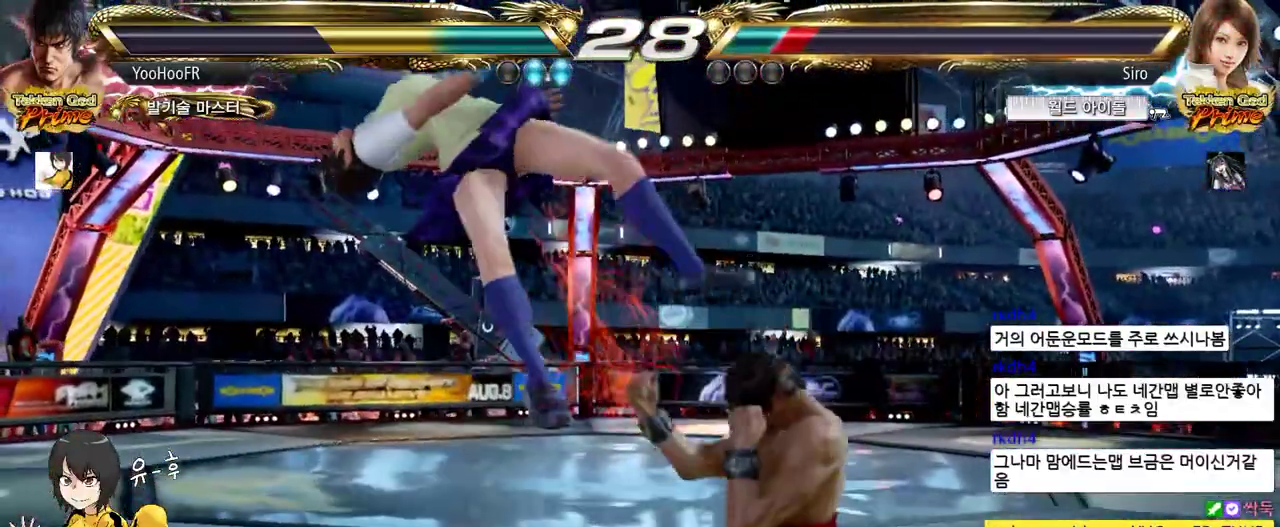
{"buttons": [], "left_stick": "center", "events": [[50, "left_stick", "center"], [217, "CIRCLE", "down"], [300, "CROSS", "down"], [333, "CIRCLE", "up"], [383, "CROSS", "up"], [433, "CIRCLE", "down"], [500, "CIRCLE", "up"]]}
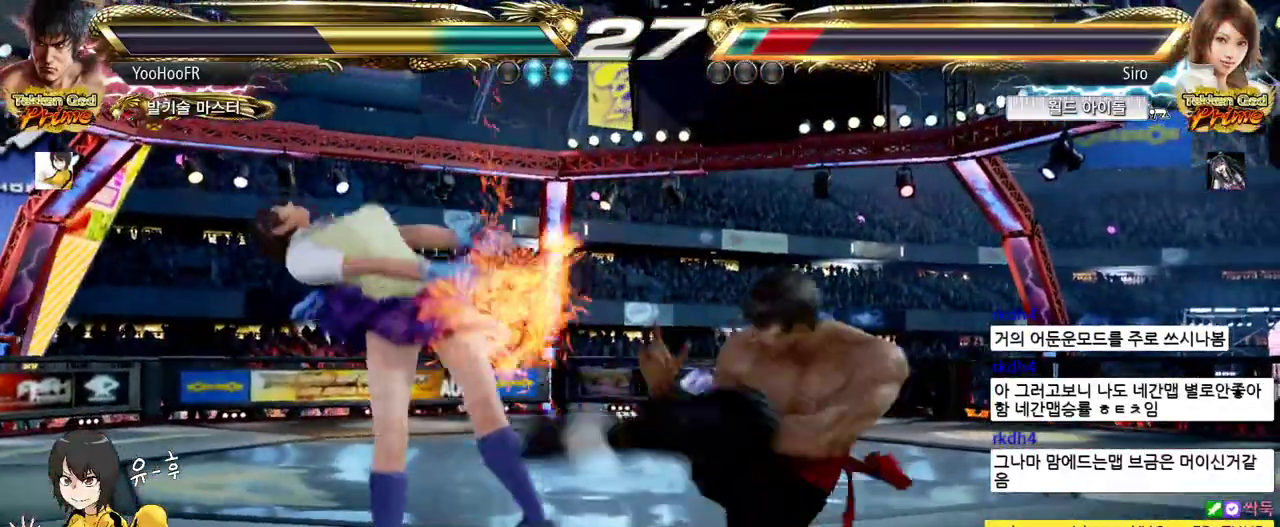
{"buttons": [], "left_stick": "right", "events": [[67, "CIRCLE", "down"], [133, "CIRCLE", "up"], [200, "CIRCLE", "down"], [300, "CIRCLE", "up"], [367, "left_stick", "right"]]}
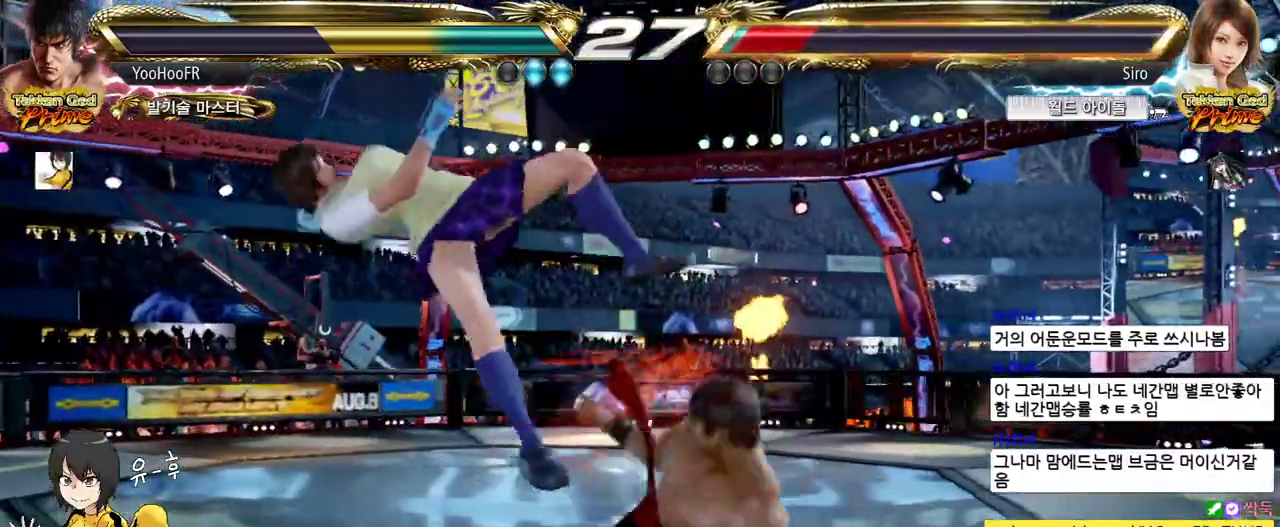
{"buttons": [], "left_stick": "center", "events": [[50, "left_stick", "left"], [117, "left_stick", "center"], [283, "left_stick", "left"], [350, "left_stick", "center"]]}
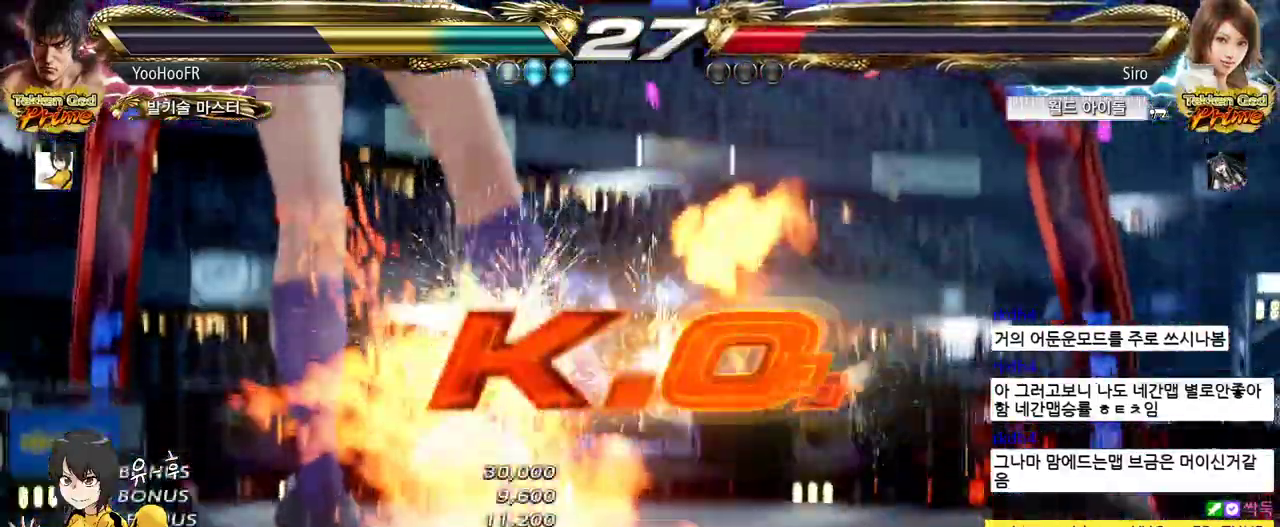
{"buttons": [], "left_stick": "center", "events": [[17, "left_stick", "left"], [117, "left_stick", "center"], [167, "left_stick", "right"], [283, "left_stick", "left"], [367, "left_stick", "center"], [417, "left_stick", "right"], [483, "left_stick", "center"]]}
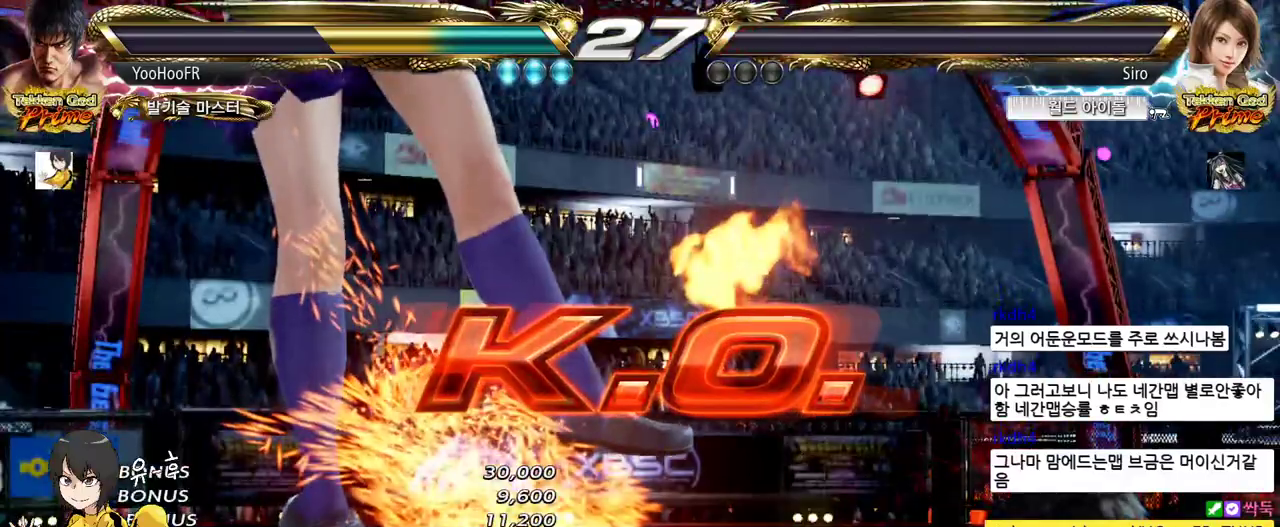
{"buttons": [], "left_stick": "left"}
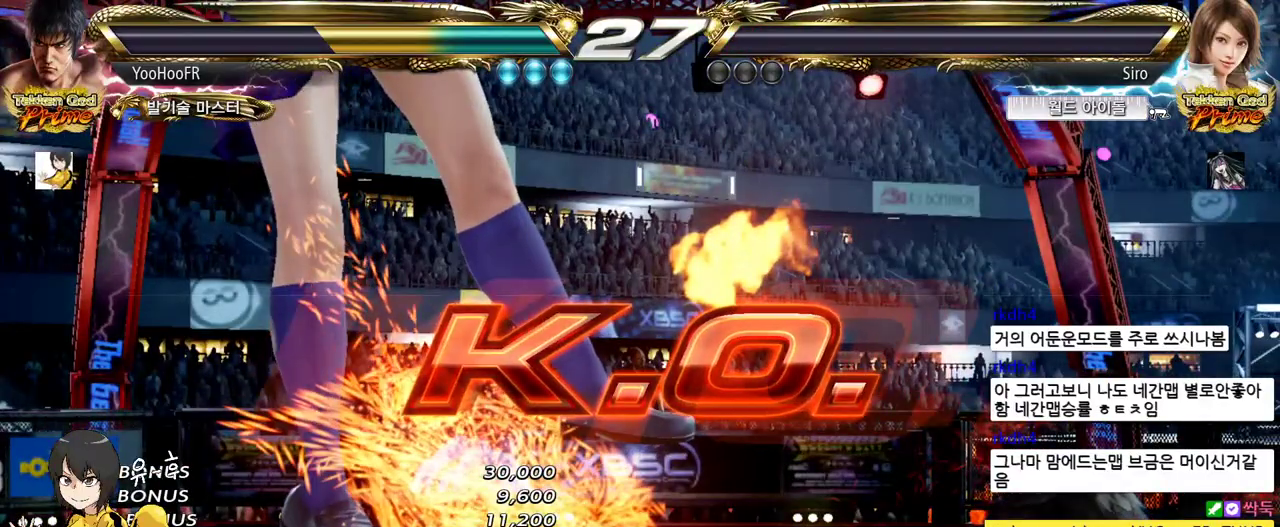
{"buttons": [], "left_stick": "center", "events": [[50, "left_stick", "center"], [167, "left_stick", "left"], [233, "left_stick", "center"], [367, "CROSS", "down"], [417, "CROSS", "up"], [450, "CROSS", "down"], [467, "CROSS", "up"]]}